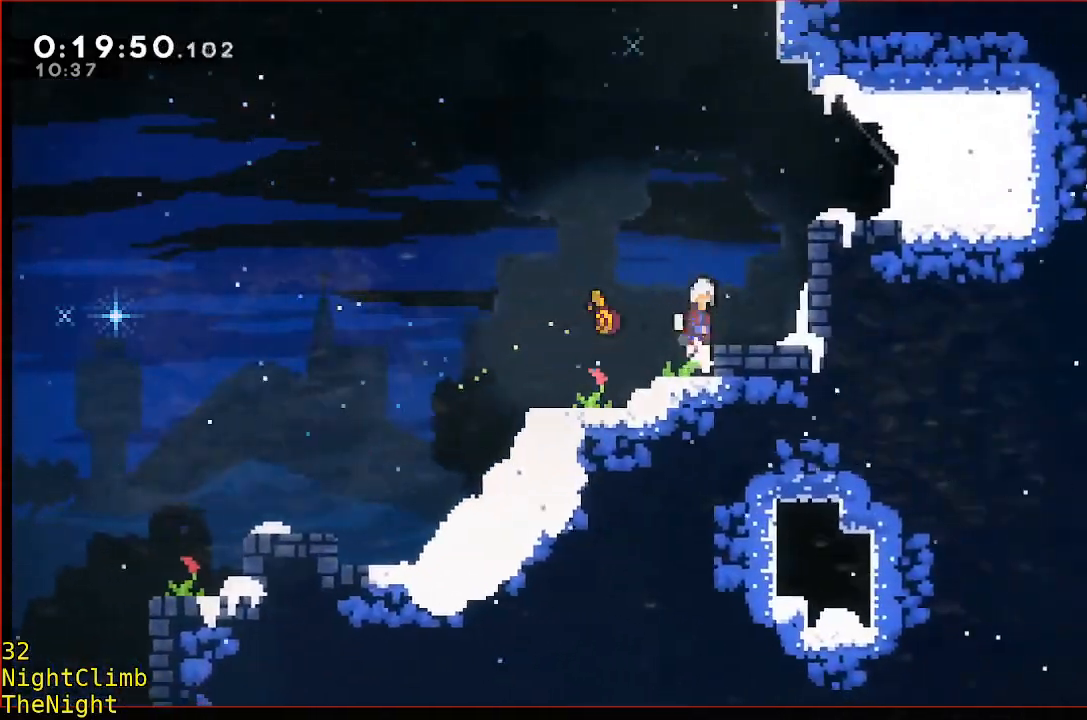
Gameplay with a controller (Xbox layout); each line is a JSON object with the inputs held at the frame after it. "events" lists button and stick changes between this image and that frame as [ms after this image, input, new state], when the widget could be followed in between. Not read: DPAD_DOWN DPAD_LEFT DPAD_RIGHT DPAD_UP L2 L3 R2 R3 SELECT START right_stick.
{"buttons": ["A", "R1"], "left_stick": "up-right", "events": [[217, "A", "up"], [367, "A", "down"]]}
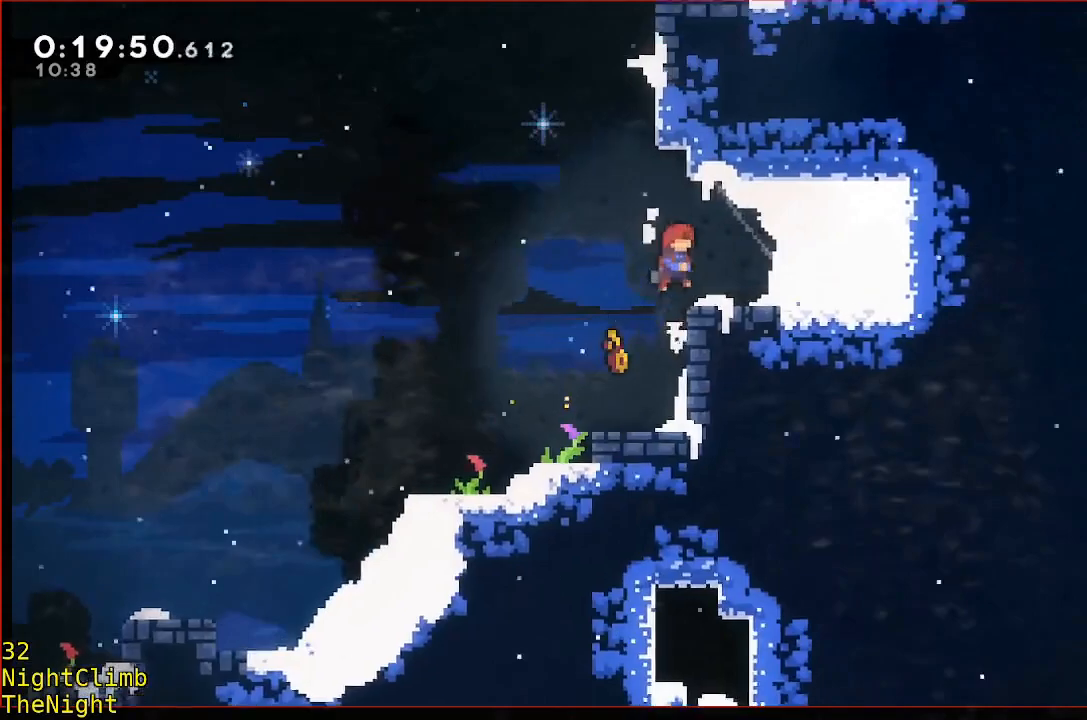
{"buttons": [], "left_stick": "right", "events": [[117, "A", "up"], [117, "R1", "up"], [167, "left_stick", "right"], [267, "B", "down"], [483, "B", "up"]]}
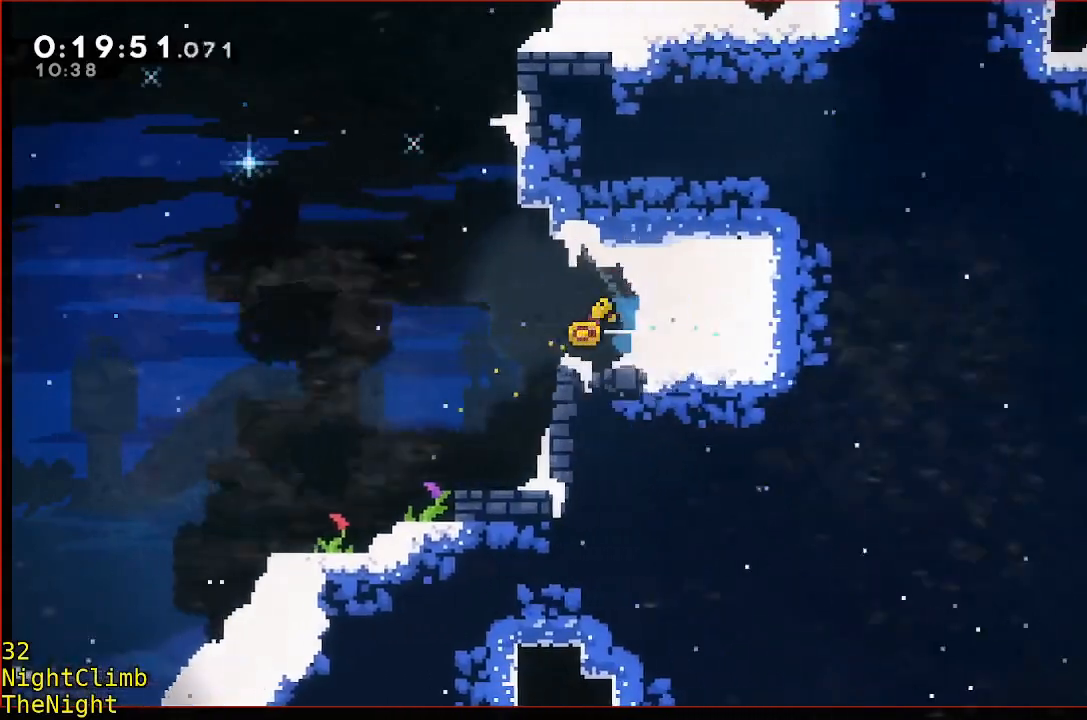
{"buttons": [], "left_stick": "up"}
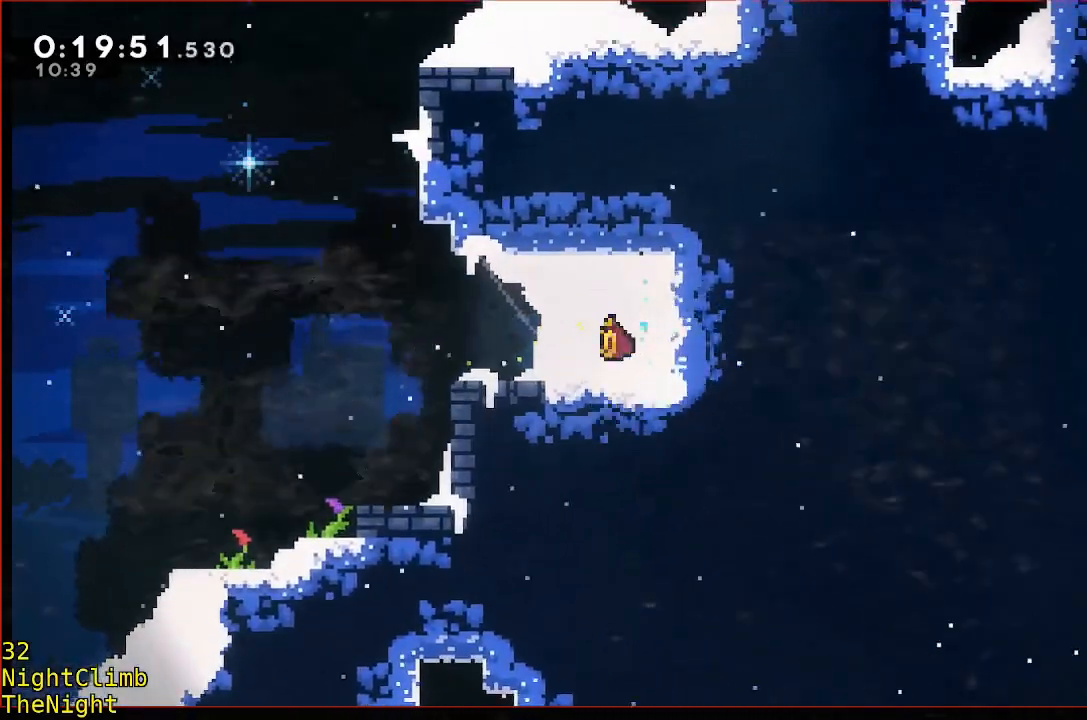
{"buttons": ["B"], "left_stick": "down", "events": [[83, "left_stick", "center"], [300, "left_stick", "down"], [400, "B", "down"]]}
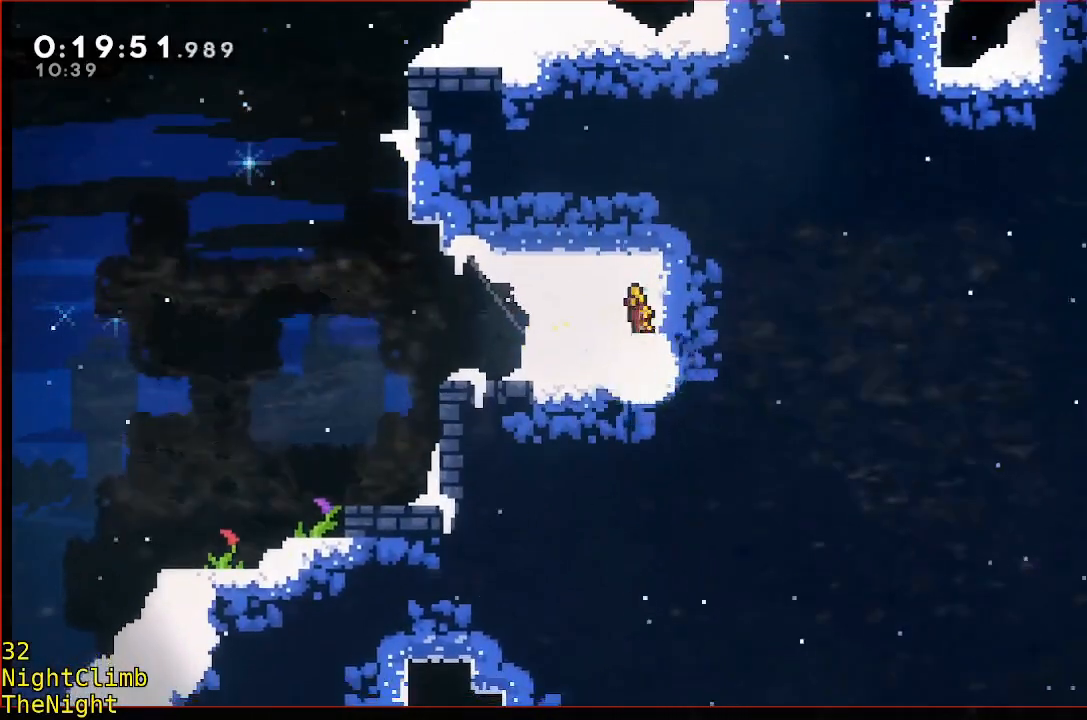
{"buttons": ["A"], "left_stick": "left", "events": [[50, "B", "up"], [50, "left_stick", "center"], [150, "left_stick", "left"], [500, "A", "down"]]}
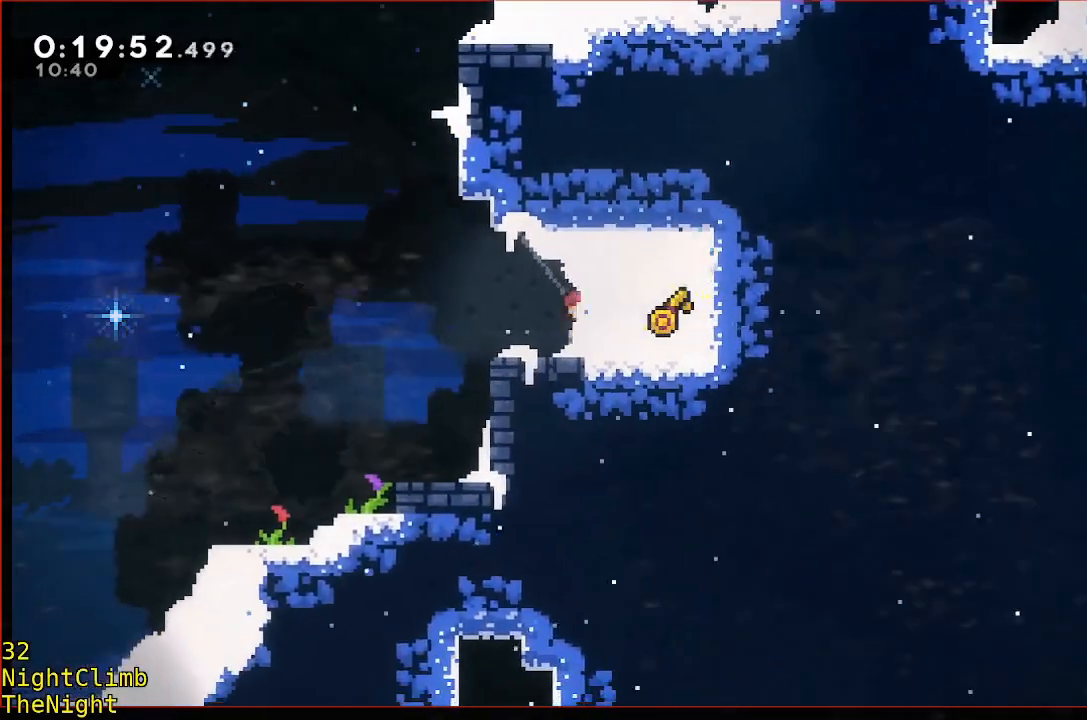
{"buttons": ["B", "R1"], "left_stick": "left"}
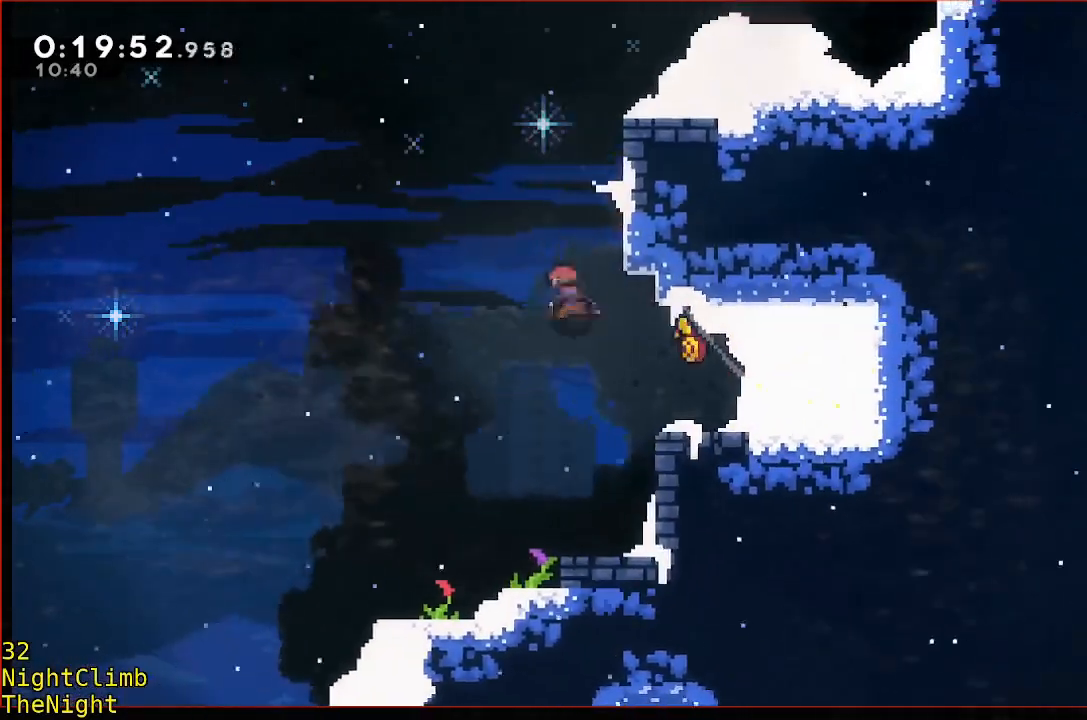
{"buttons": ["A", "R1"], "left_stick": "right", "events": [[17, "left_stick", "up"], [117, "B", "up"], [117, "left_stick", "up-right"], [217, "left_stick", "right"], [317, "A", "down"]]}
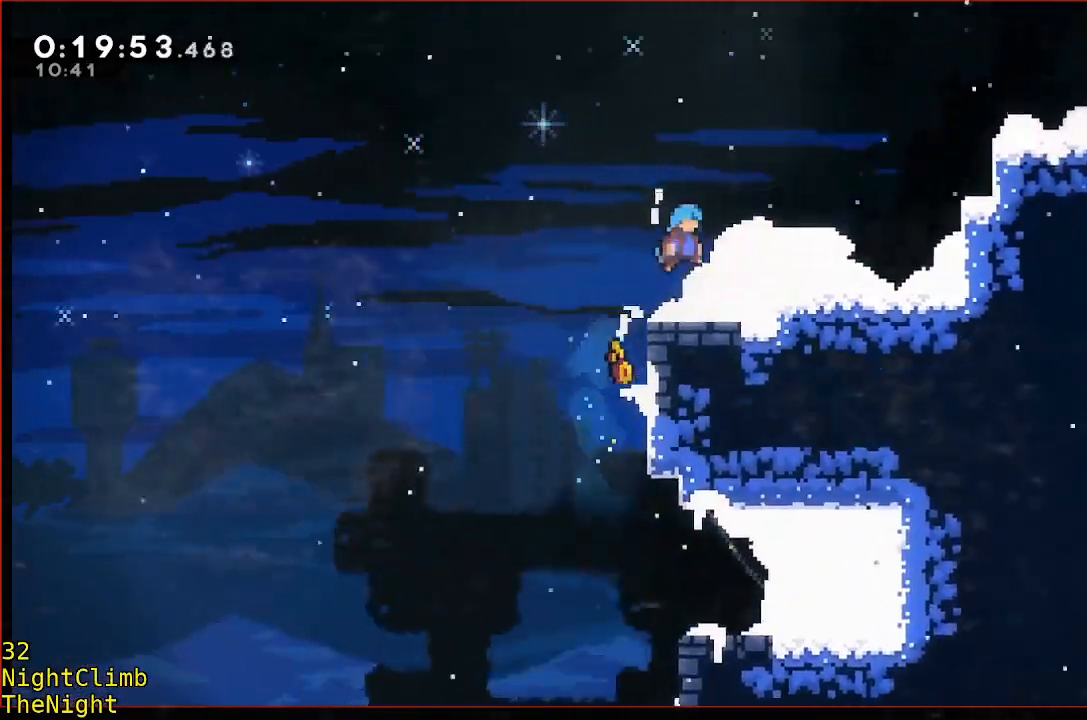
{"buttons": ["B"], "left_stick": "right", "events": [[133, "R1", "up"], [183, "A", "up"], [383, "B", "down"]]}
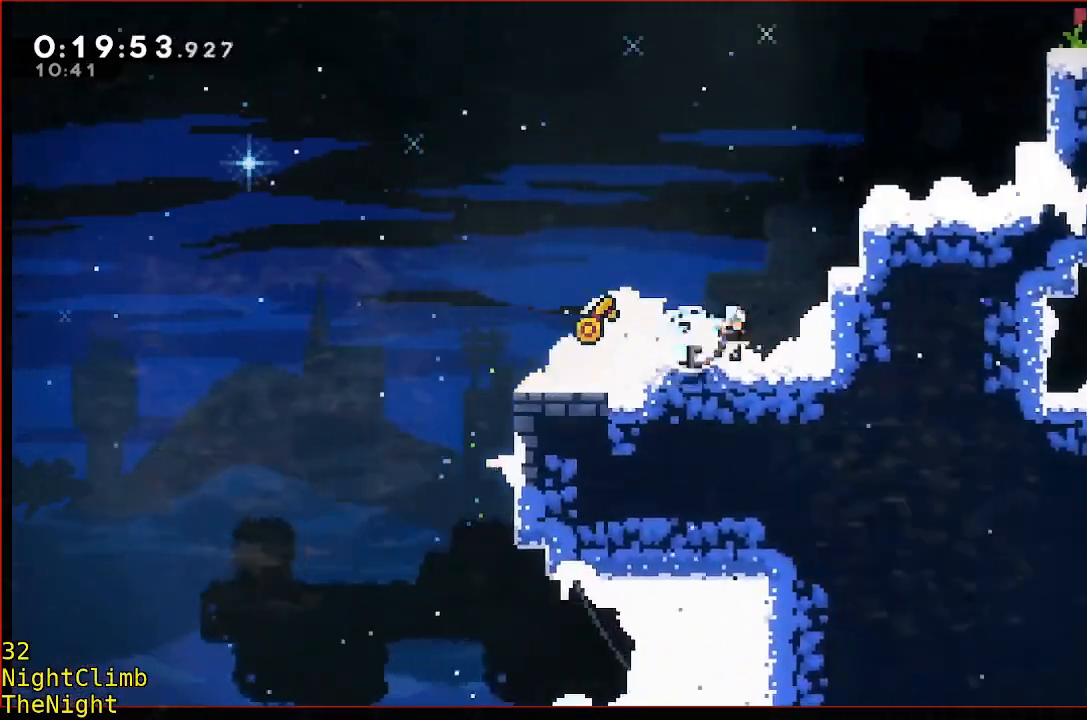
{"buttons": ["A", "R1"], "left_stick": "right", "events": [[83, "B", "up"], [300, "left_stick", "up"], [317, "A", "down"], [350, "R1", "down"], [500, "left_stick", "right"]]}
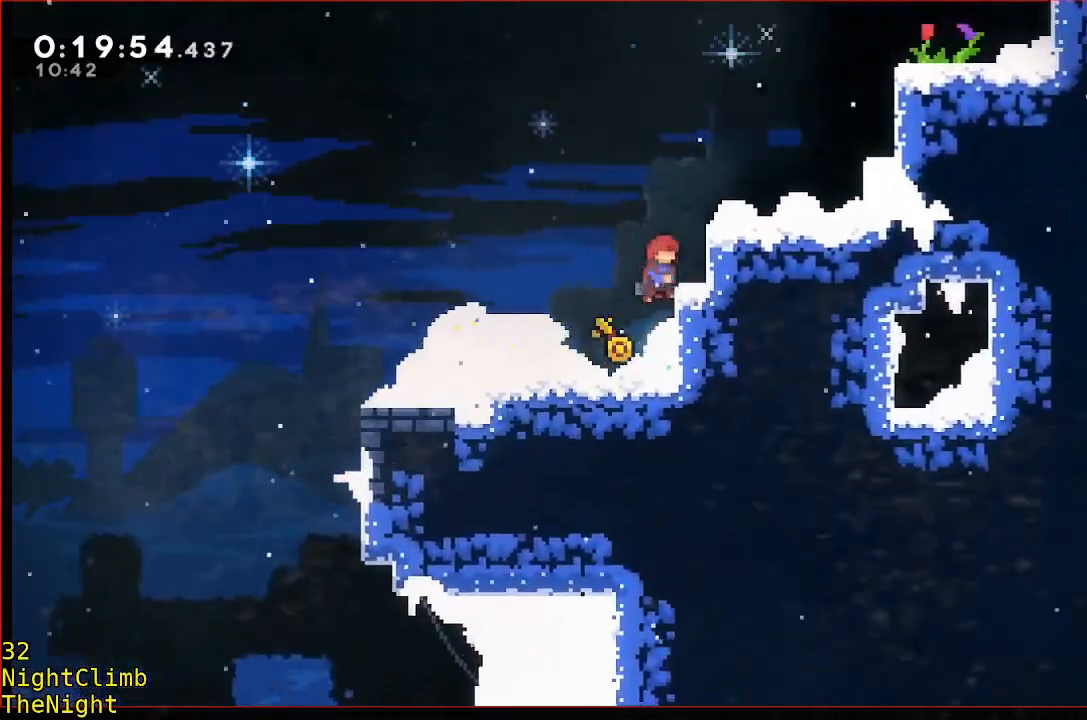
{"buttons": [], "left_stick": "right", "events": [[50, "A", "up"], [150, "A", "down"], [450, "A", "up"], [450, "R1", "up"]]}
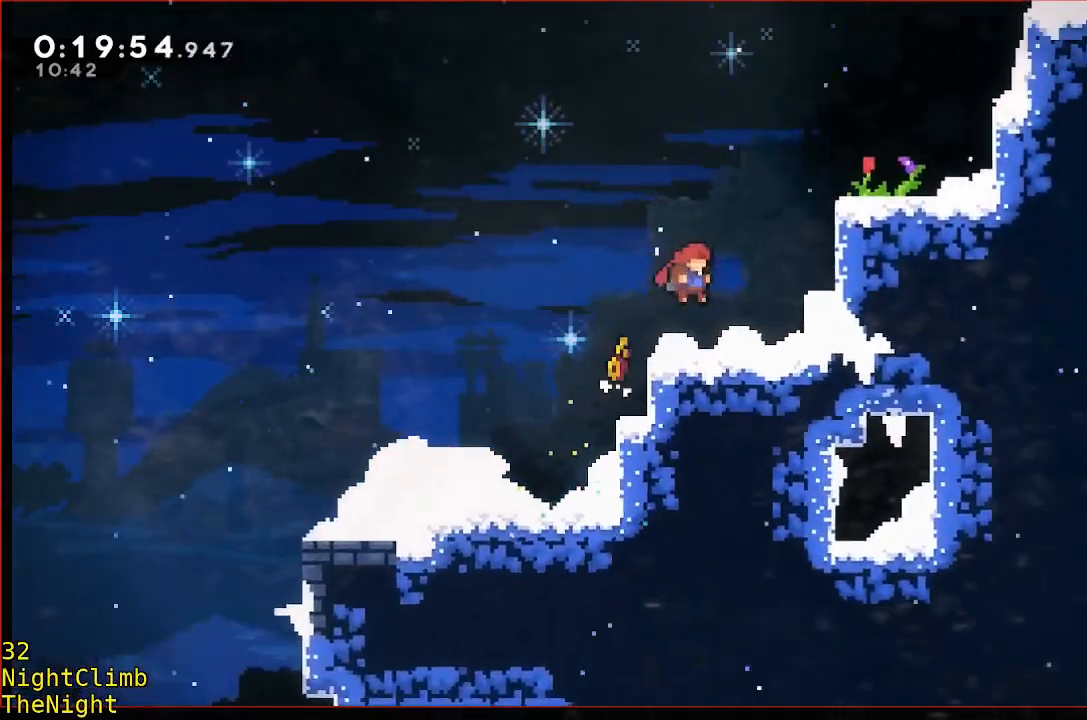
{"buttons": [], "left_stick": "right", "events": [[217, "A", "down"], [217, "R1", "down"], [417, "A", "up"], [417, "R1", "up"]]}
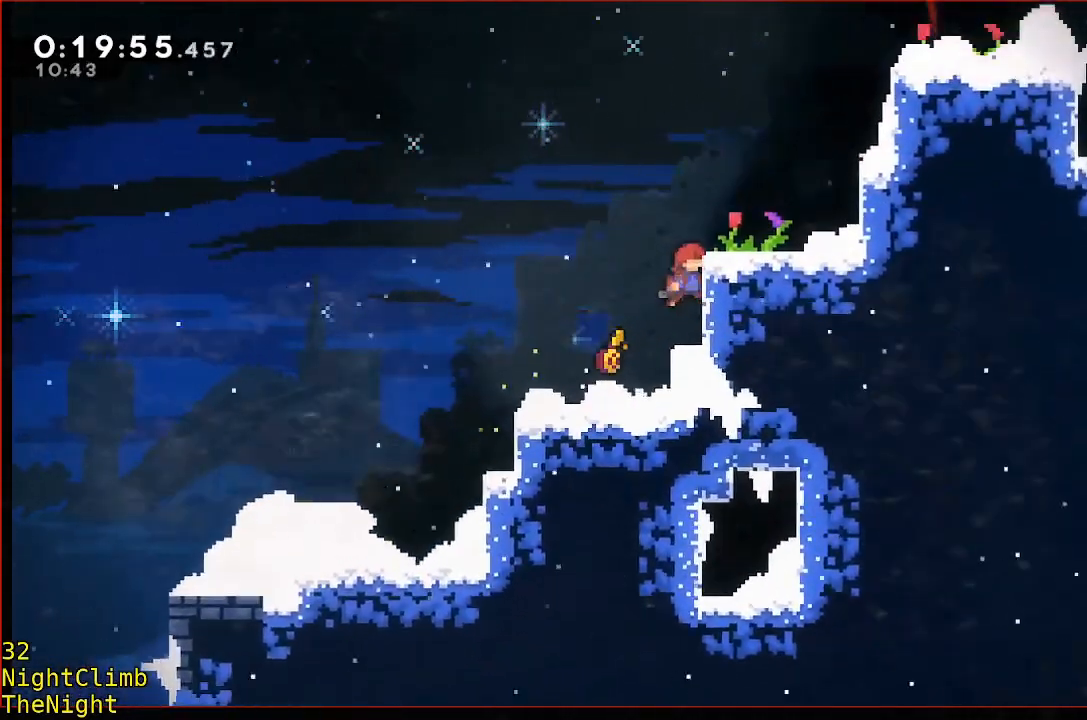
{"buttons": ["A", "R1"], "left_stick": "right", "events": [[117, "left_stick", "center"], [367, "A", "down"], [367, "R1", "down"], [433, "left_stick", "up-right"], [483, "left_stick", "right"]]}
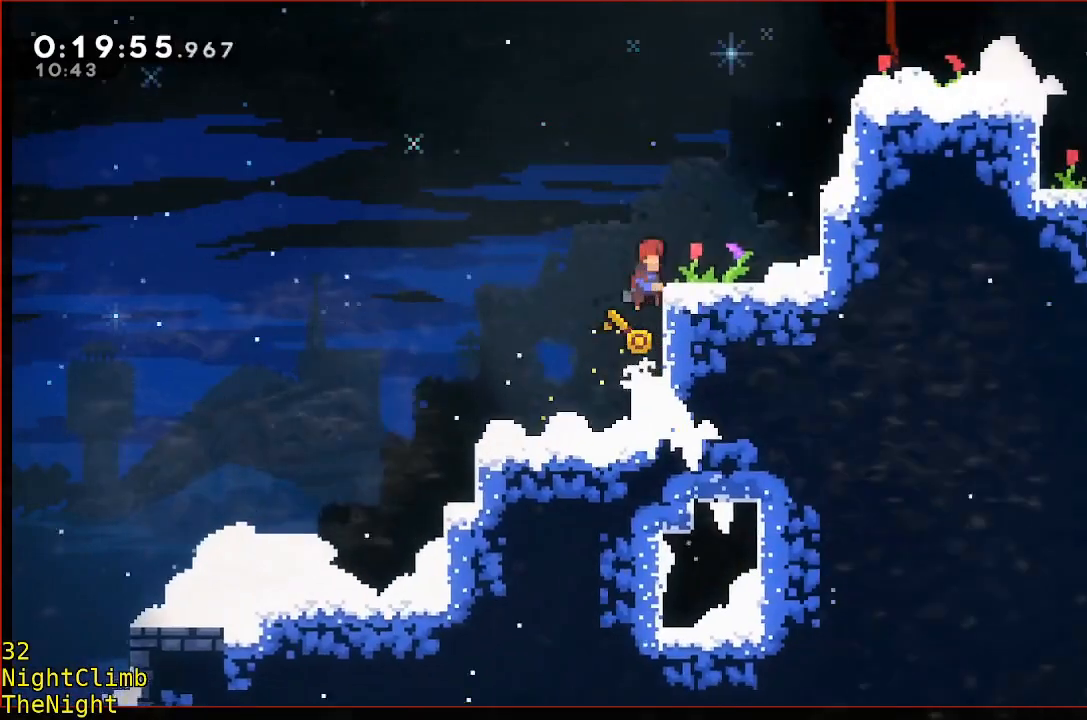
{"buttons": [], "left_stick": "center", "events": [[233, "A", "up"], [283, "left_stick", "center"], [333, "R1", "up"]]}
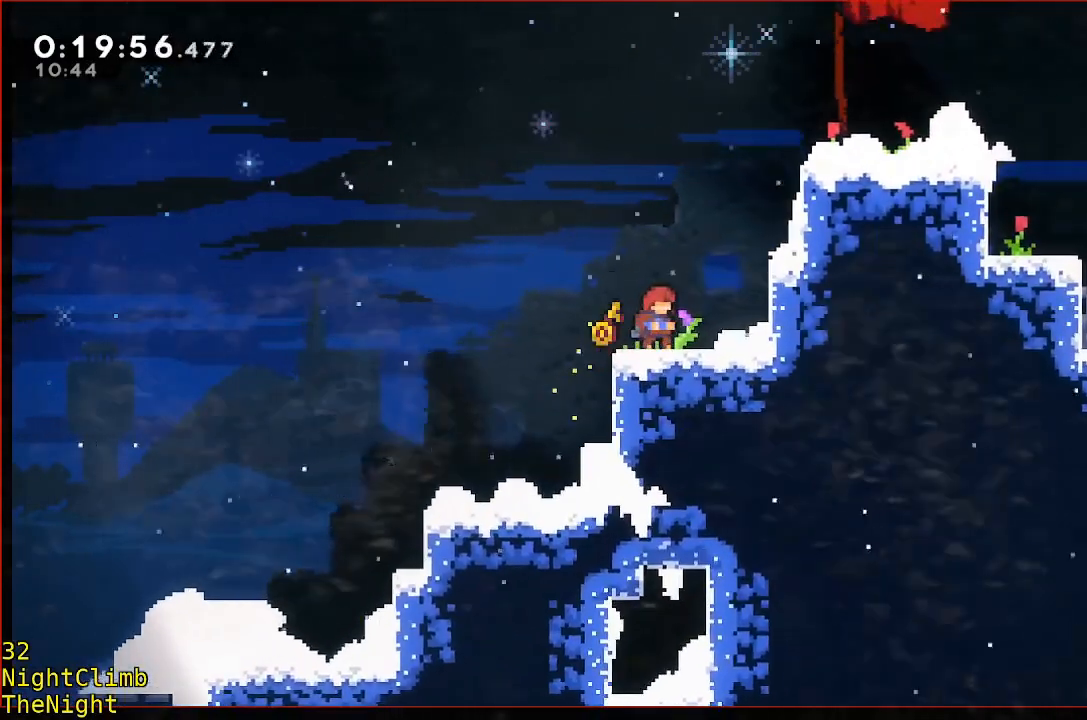
{"buttons": [], "left_stick": "center", "events": [[33, "left_stick", "right"], [450, "left_stick", "center"]]}
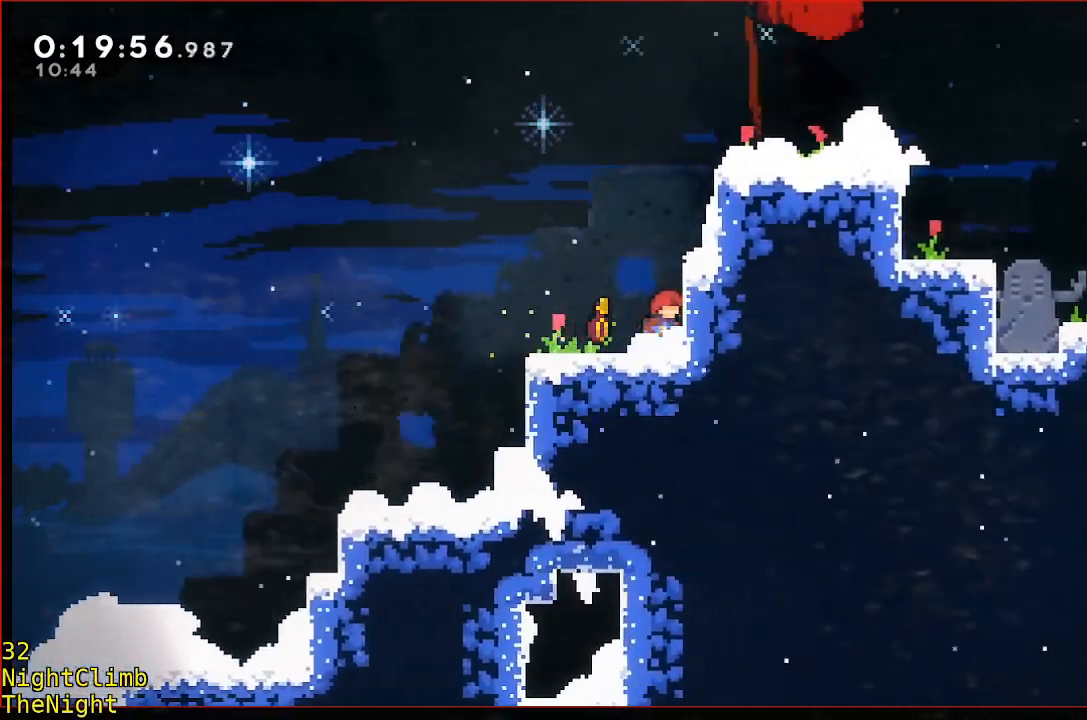
{"buttons": [], "left_stick": "center", "events": []}
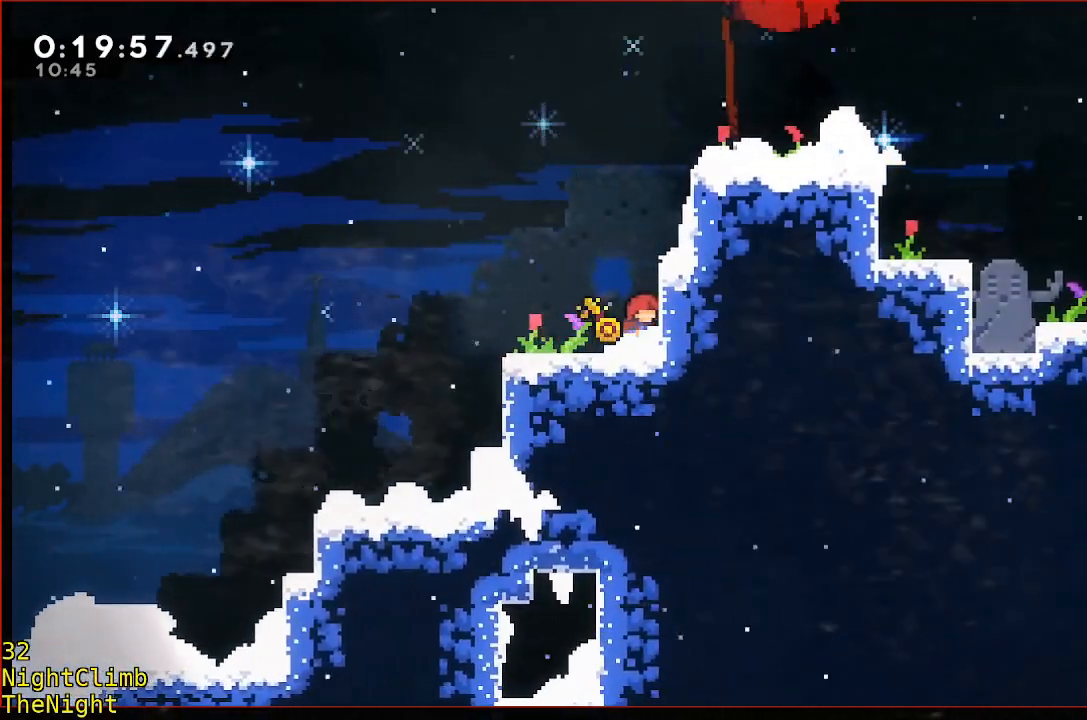
{"buttons": ["R1"], "left_stick": "center", "events": [[50, "A", "down"], [50, "R1", "down"], [150, "left_stick", "up"], [317, "left_stick", "up-right"], [417, "A", "up"], [417, "left_stick", "center"]]}
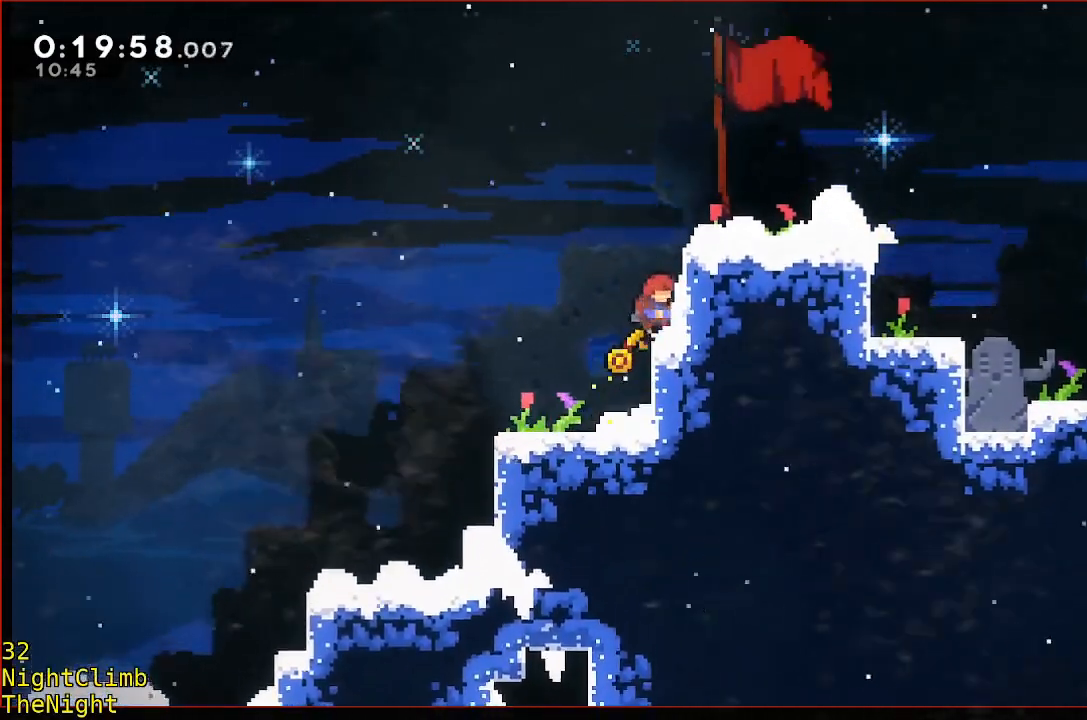
{"buttons": [], "left_stick": "center", "events": [[333, "R1", "up"]]}
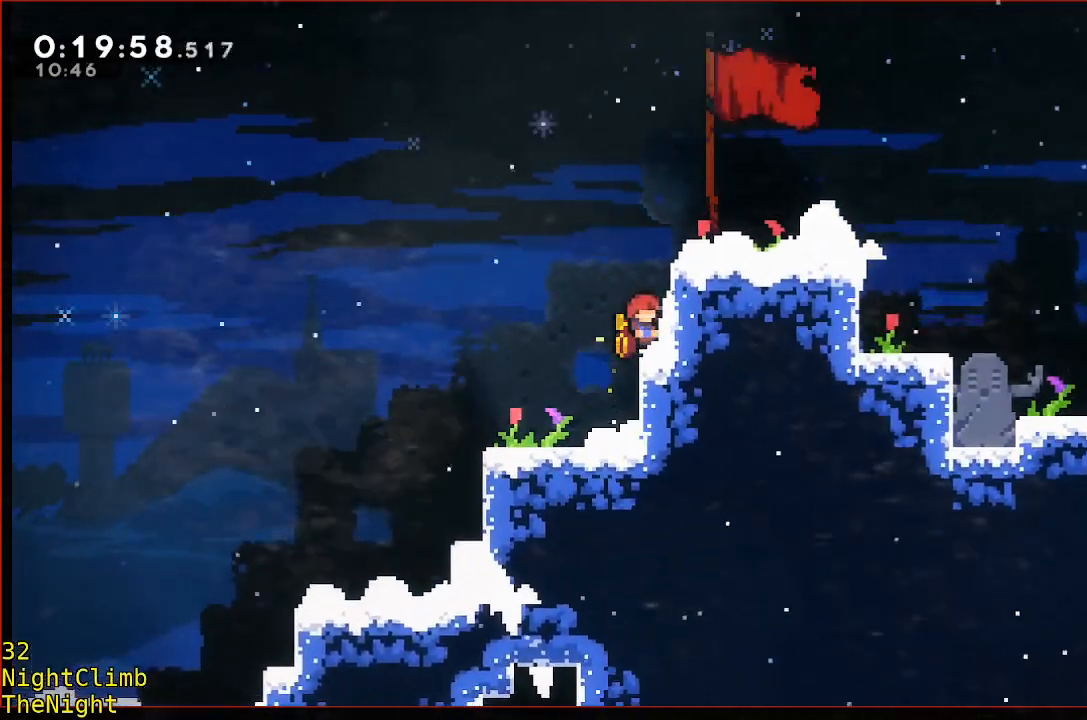
{"buttons": [], "left_stick": "center", "events": []}
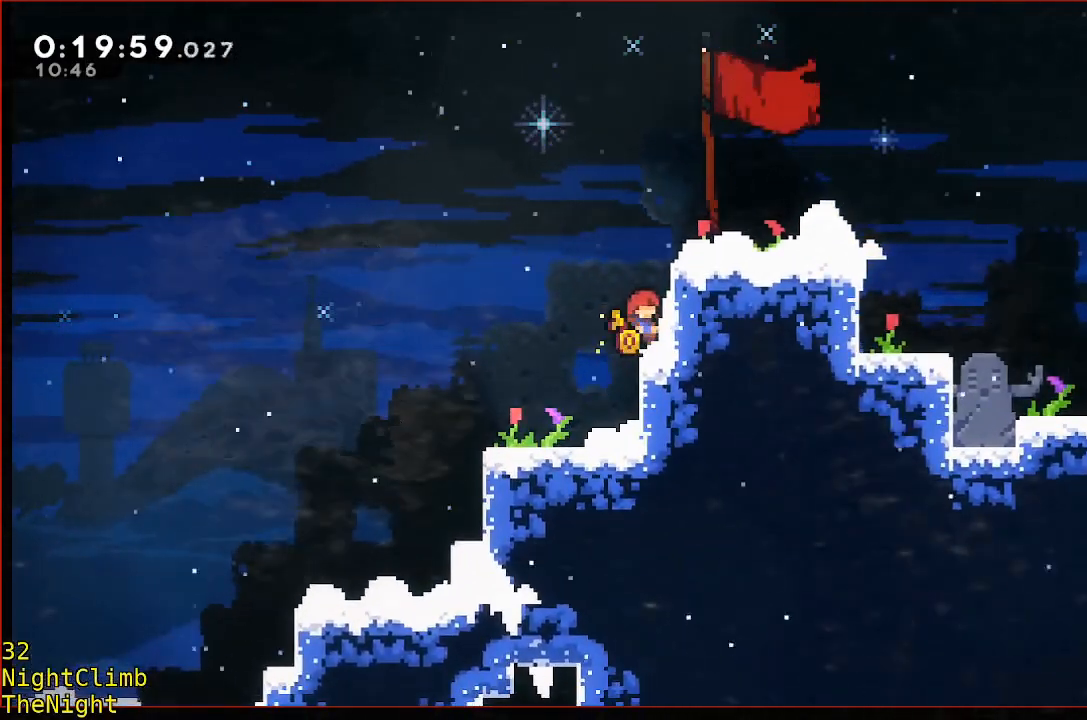
{"buttons": [], "left_stick": "center", "events": []}
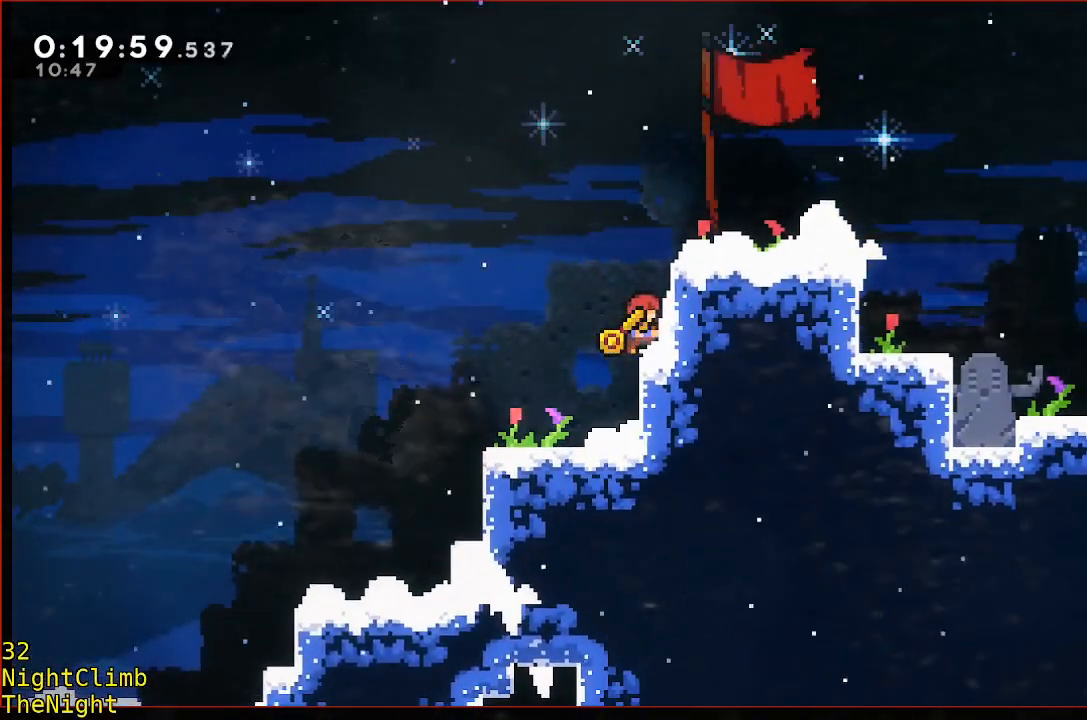
{"buttons": [], "left_stick": "center", "events": []}
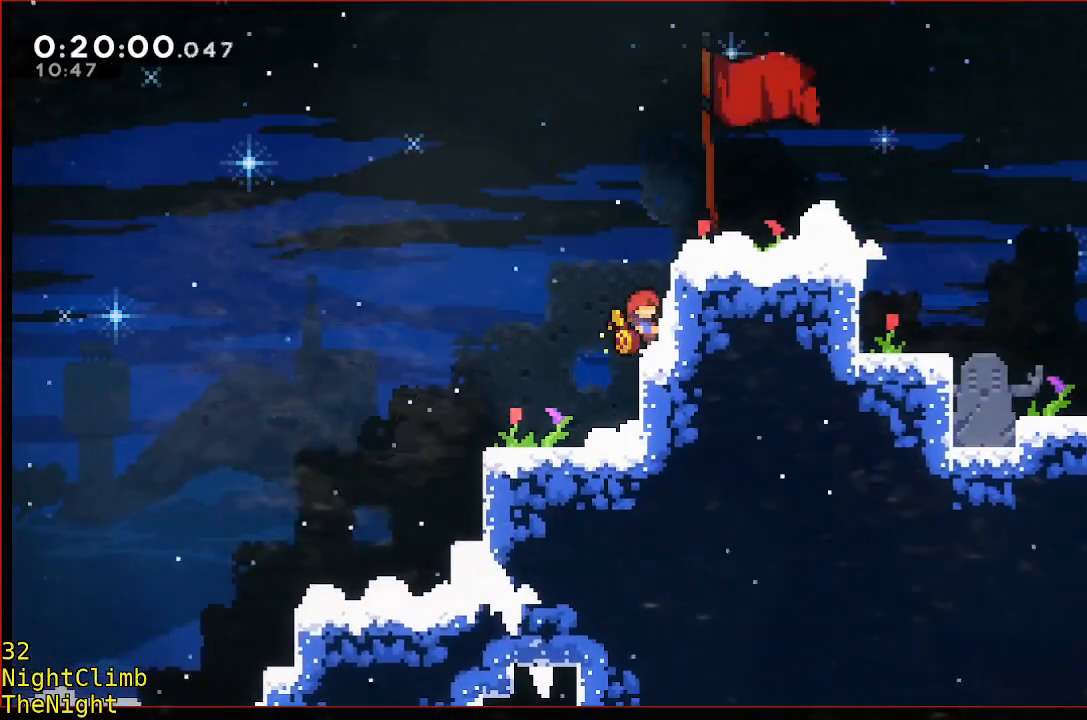
{"buttons": [], "left_stick": "center", "events": []}
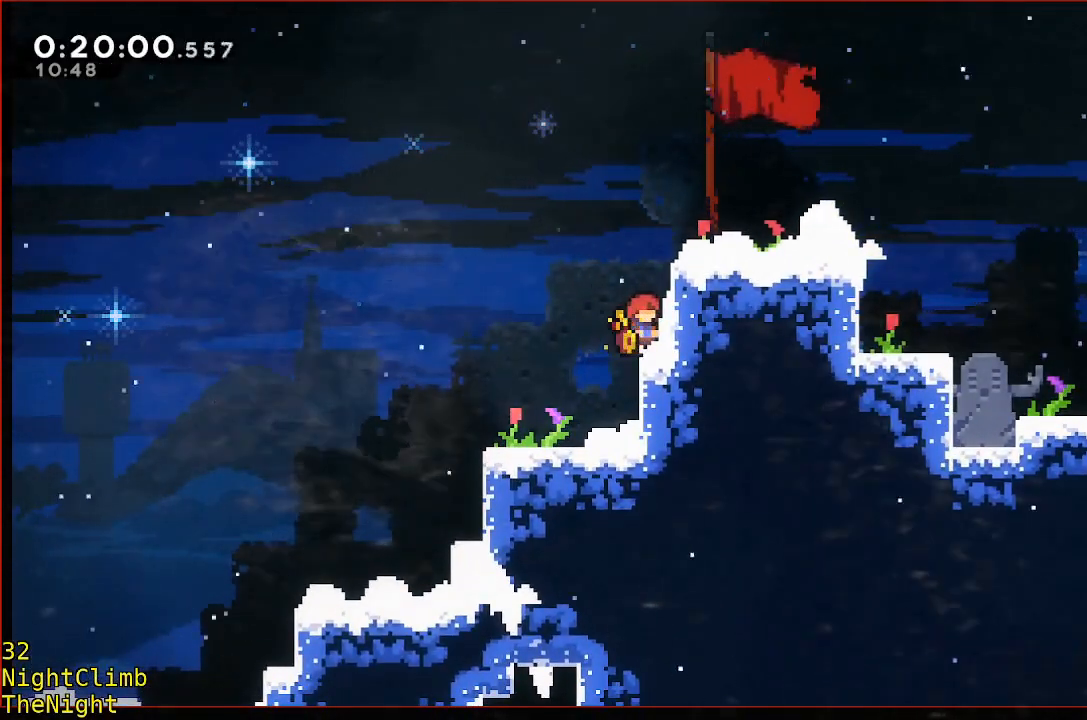
{"buttons": [], "left_stick": "center", "events": []}
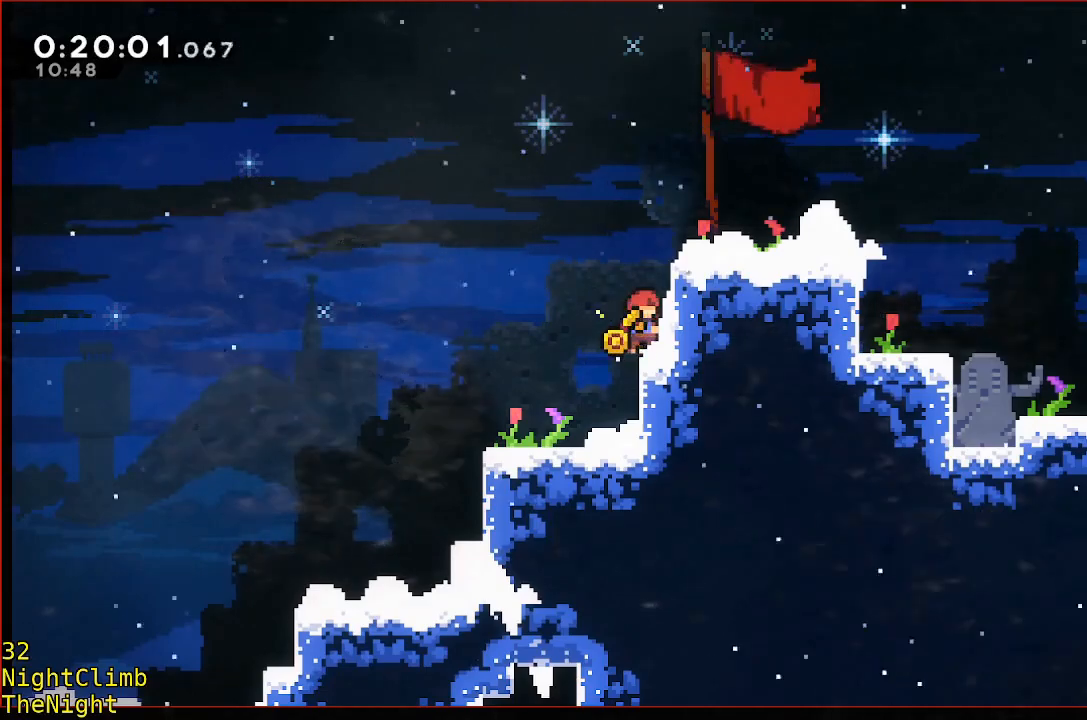
{"buttons": [], "left_stick": "left", "events": [[283, "left_stick", "left"]]}
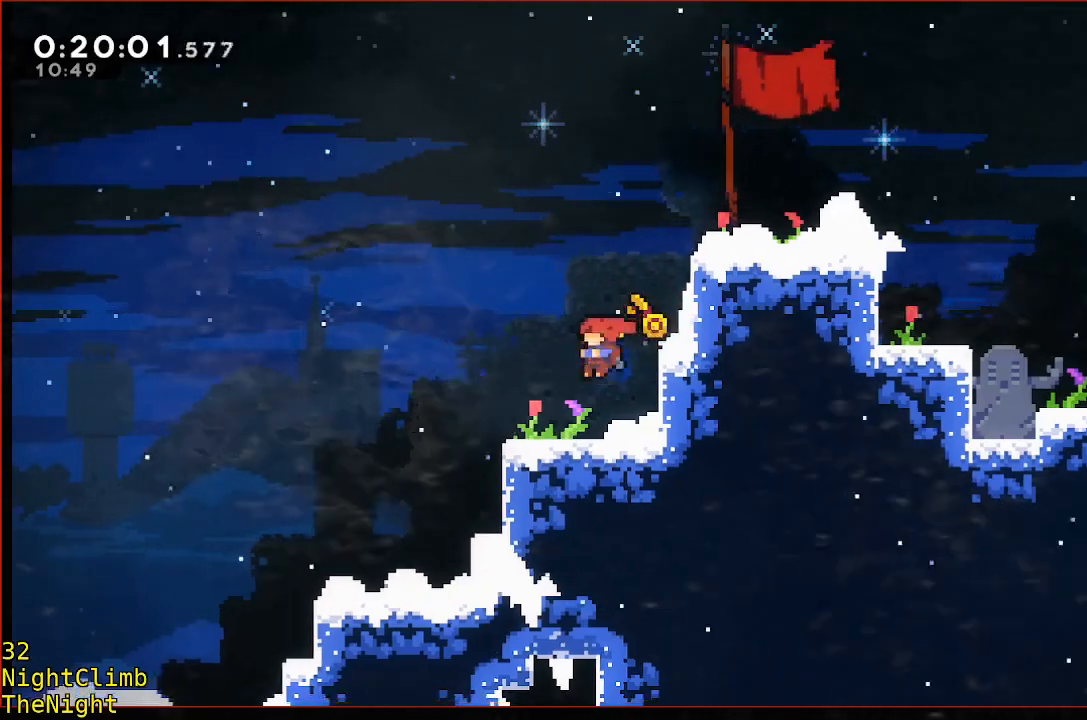
{"buttons": [], "left_stick": "left", "events": []}
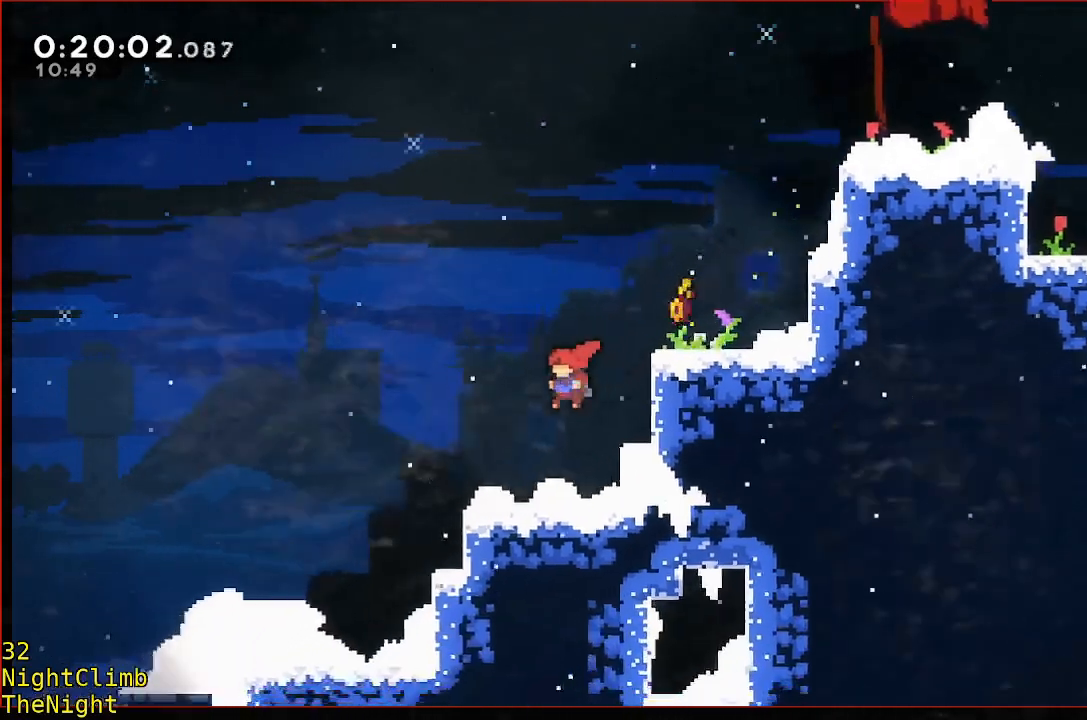
{"buttons": ["A"], "left_stick": "center", "events": [[200, "left_stick", "center"], [467, "A", "down"]]}
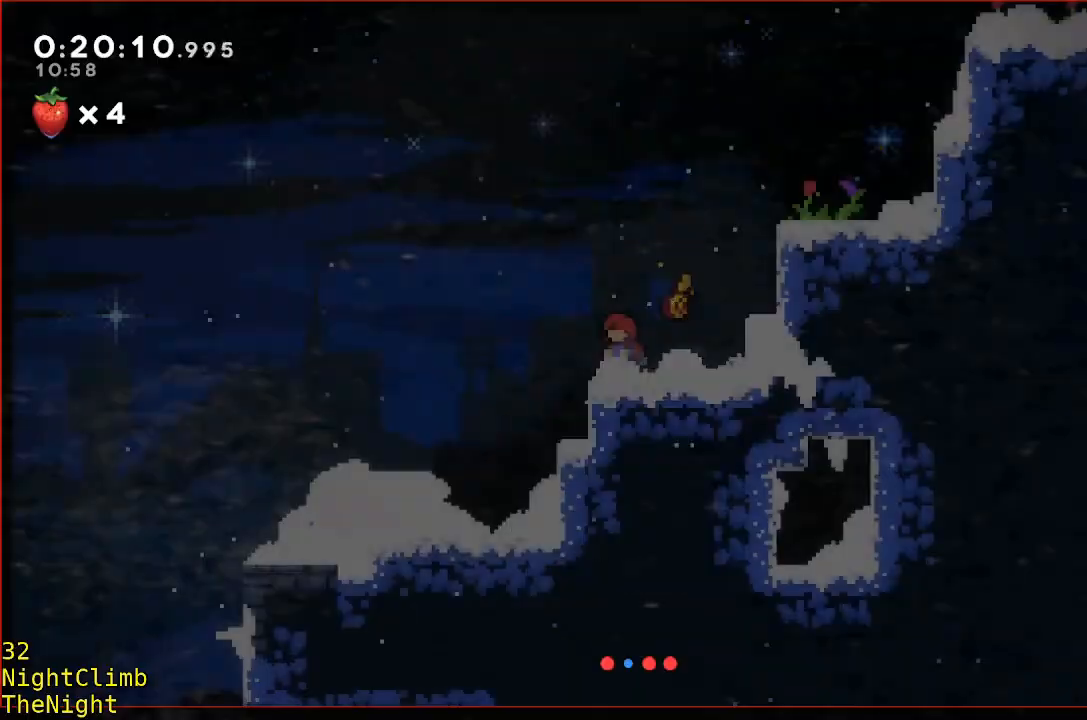
{"buttons": [], "left_stick": "right", "events": [[133, "A", "up"], [483, "left_stick", "right"]]}